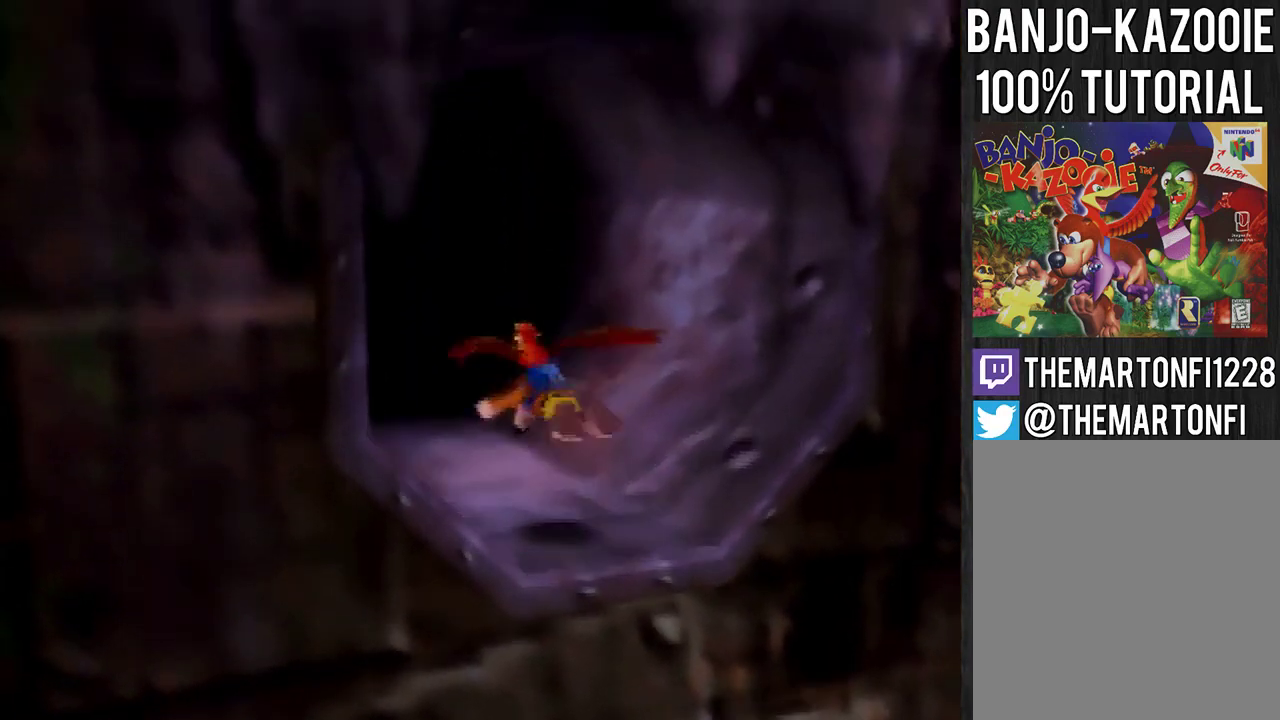
Gameplay with a controller (Nintendo layout); each line is a JSON object with the inputs held at the frame after it. "events" lists button and stick changes between this image and that frame as [ms after this image, input, new state], when the widget could be followed in between. Not read: B L3 R3.
{"buttons": ["A"], "left_stick": "up", "events": [[301, "A", "up"], [367, "A", "down"]]}
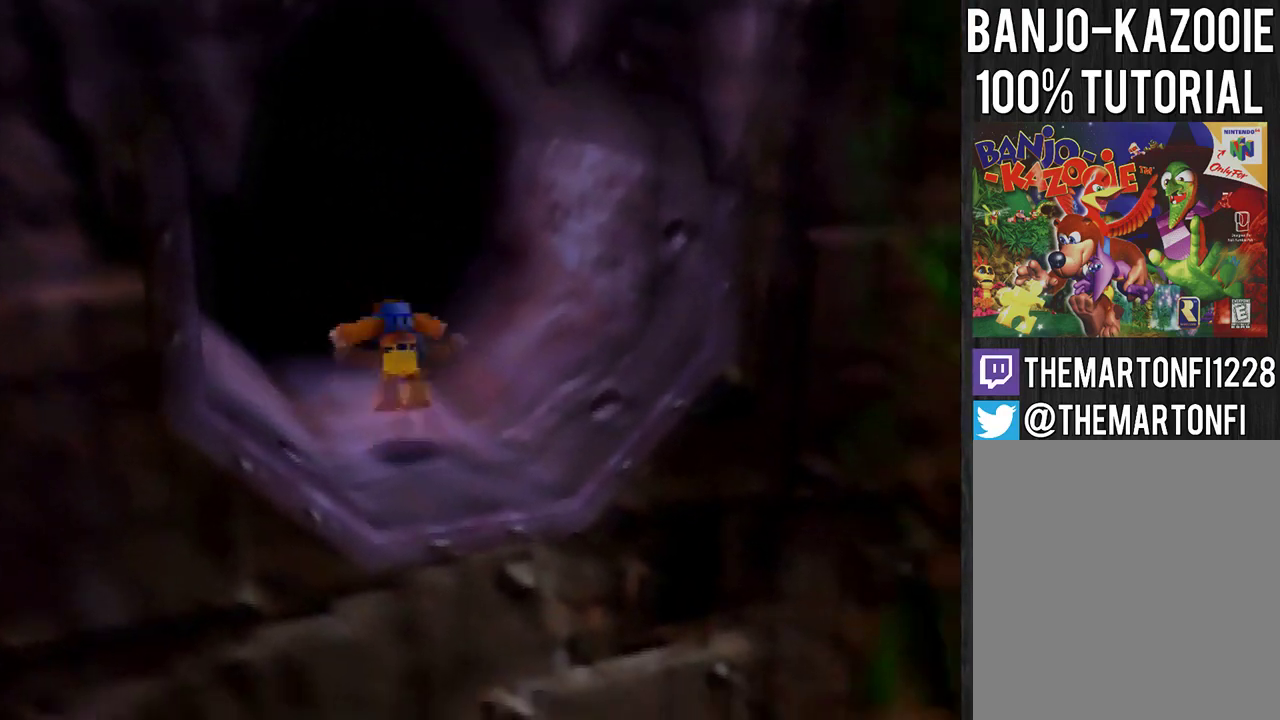
{"buttons": [], "left_stick": "up", "events": [[100, "A", "up"]]}
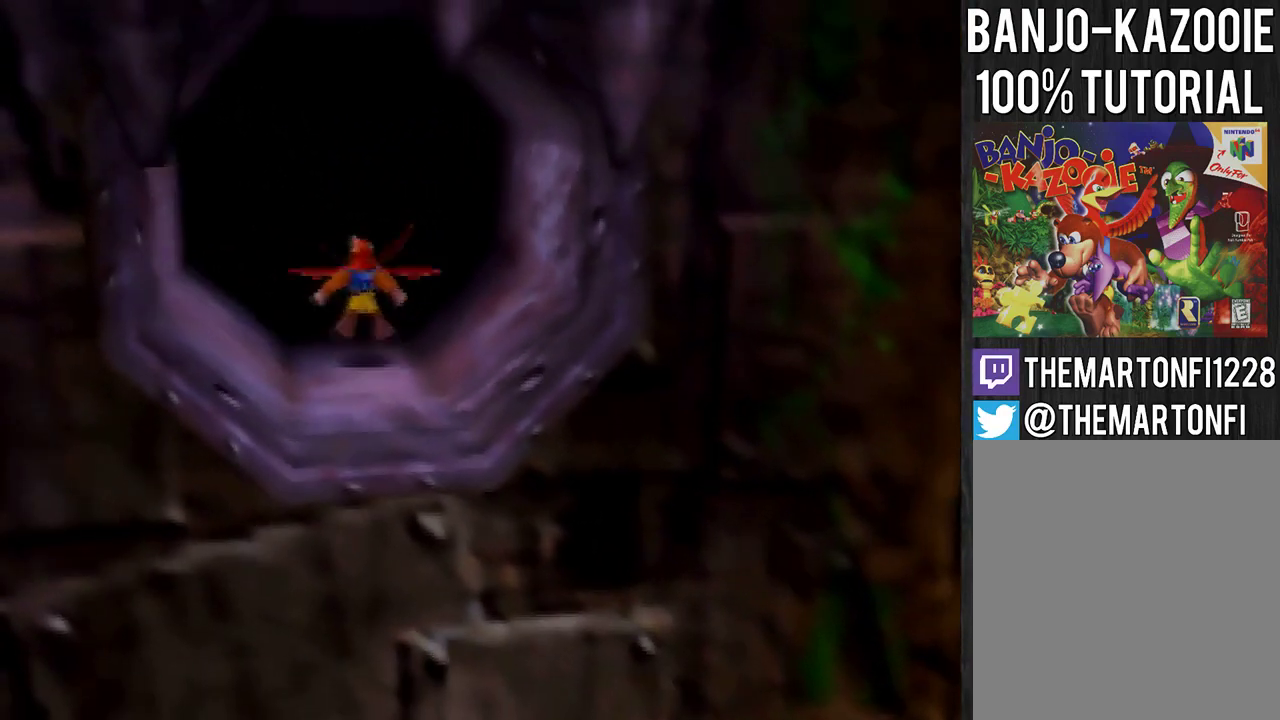
{"buttons": [], "left_stick": "center", "events": [[201, "C_DOWN", "down"], [234, "left_stick", "center"], [334, "C_DOWN", "up"]]}
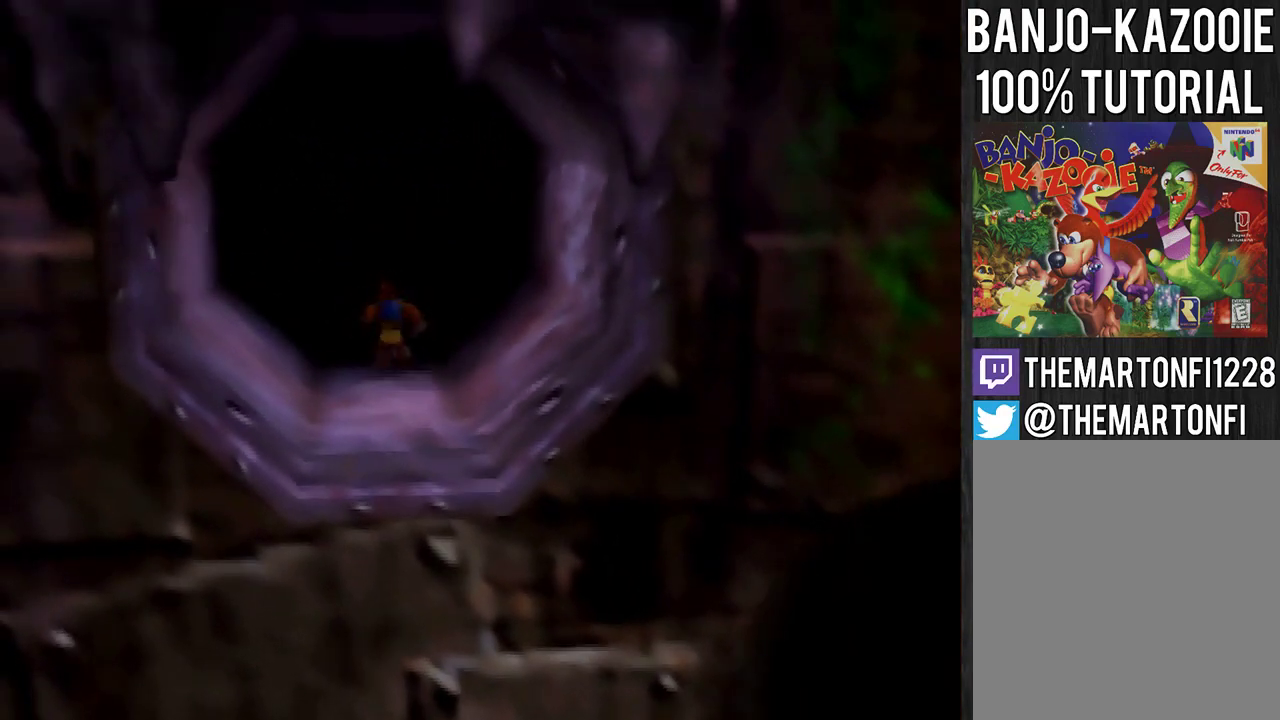
{"buttons": [], "left_stick": "center", "events": []}
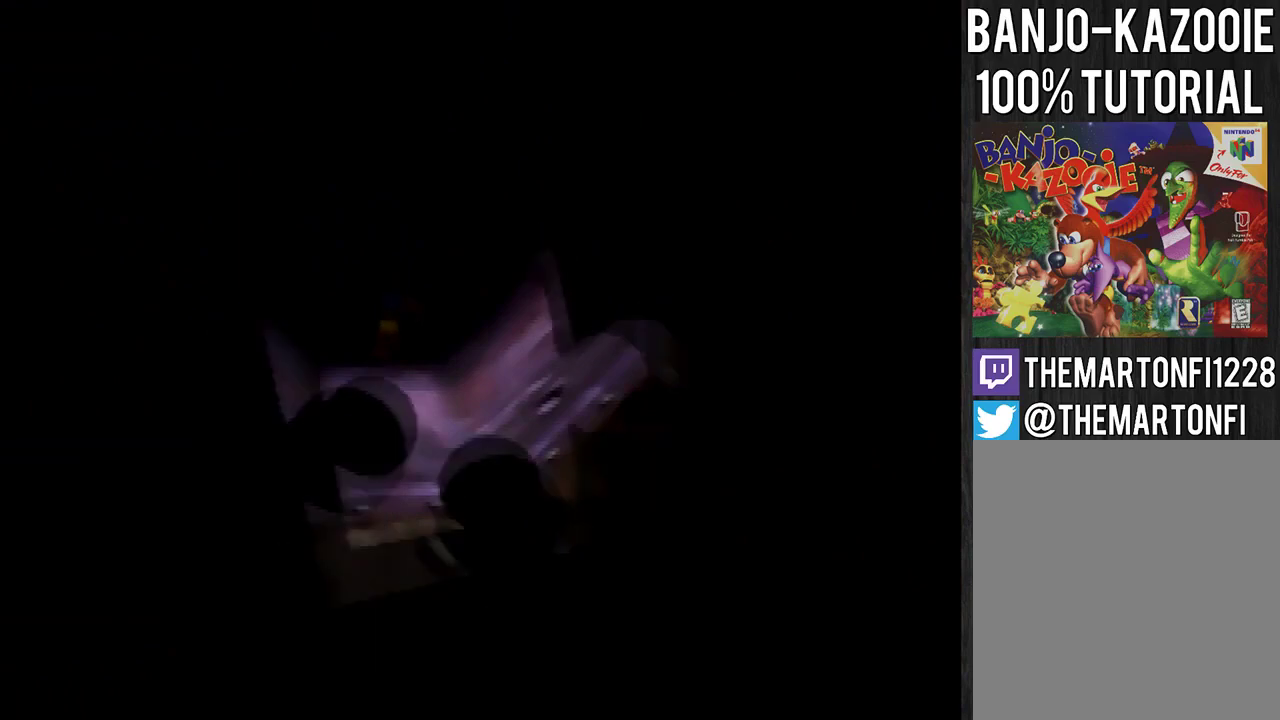
{"buttons": [], "left_stick": "down-left", "events": [[134, "left_stick", "down-left"]]}
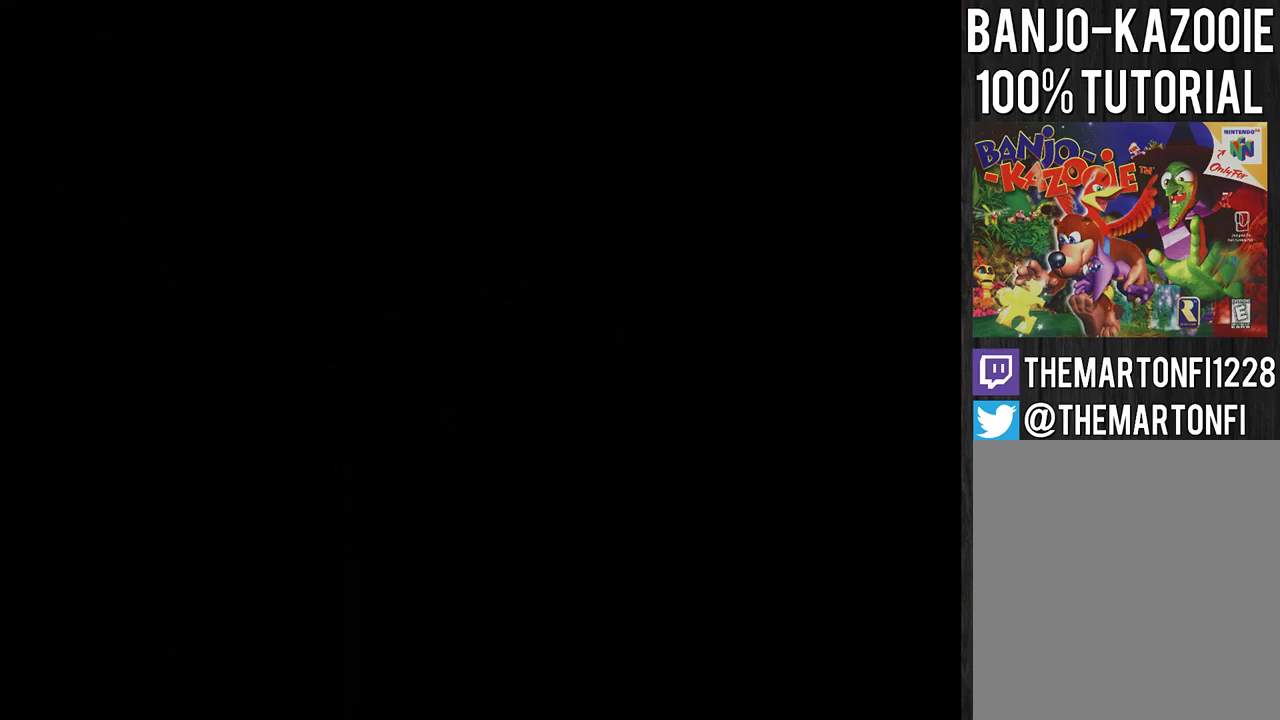
{"buttons": [], "left_stick": "down-left", "events": []}
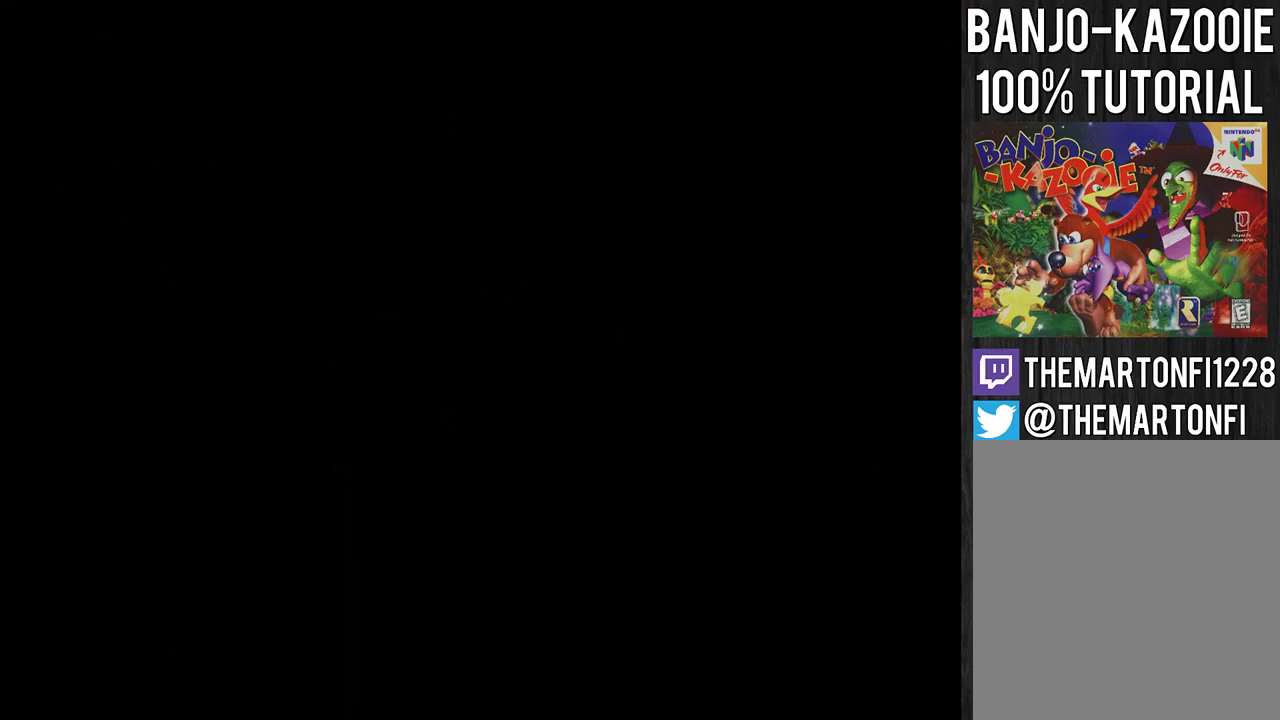
{"buttons": [], "left_stick": "down-left", "events": []}
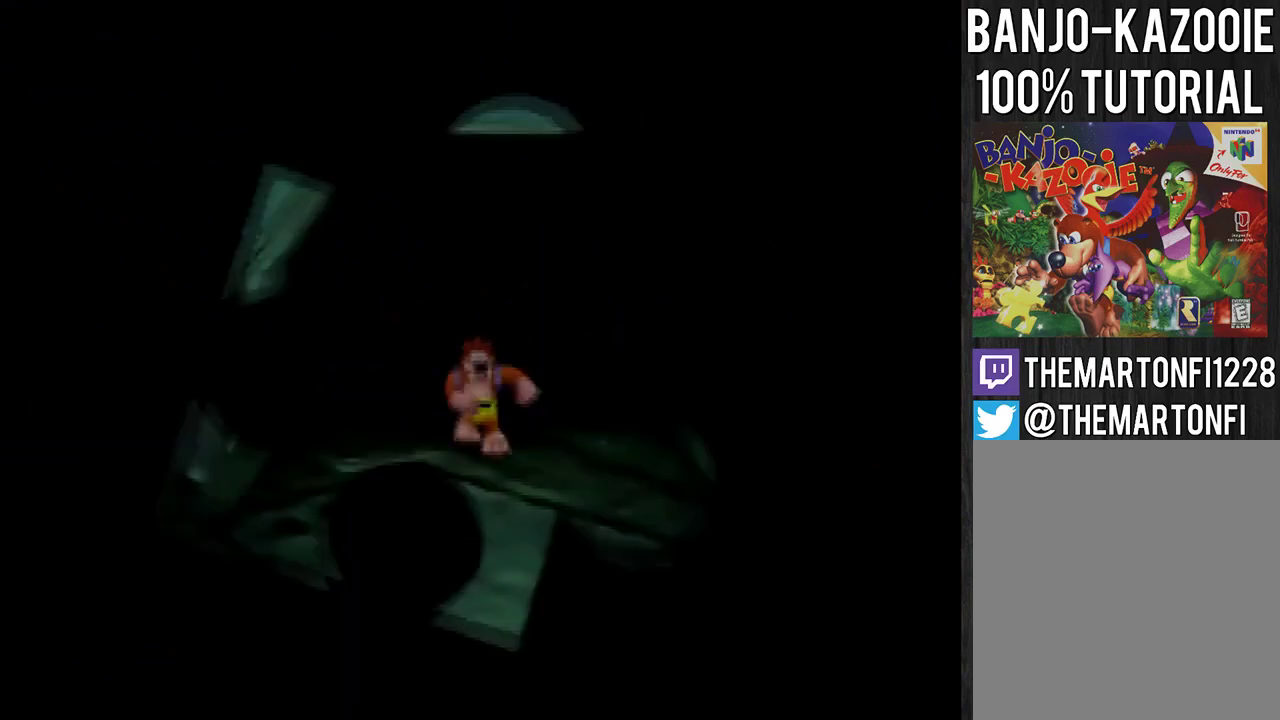
{"buttons": [], "left_stick": "down-left", "events": []}
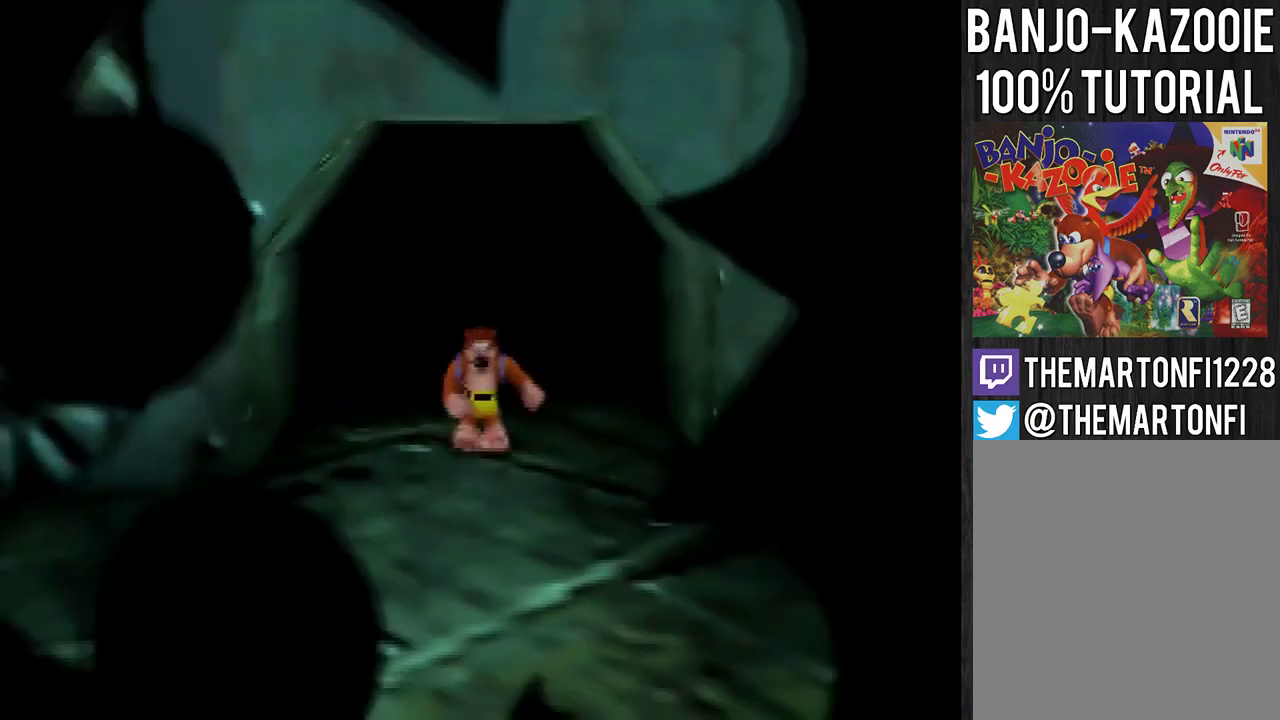
{"buttons": ["A"], "left_stick": "down-left", "events": [[468, "A", "down"]]}
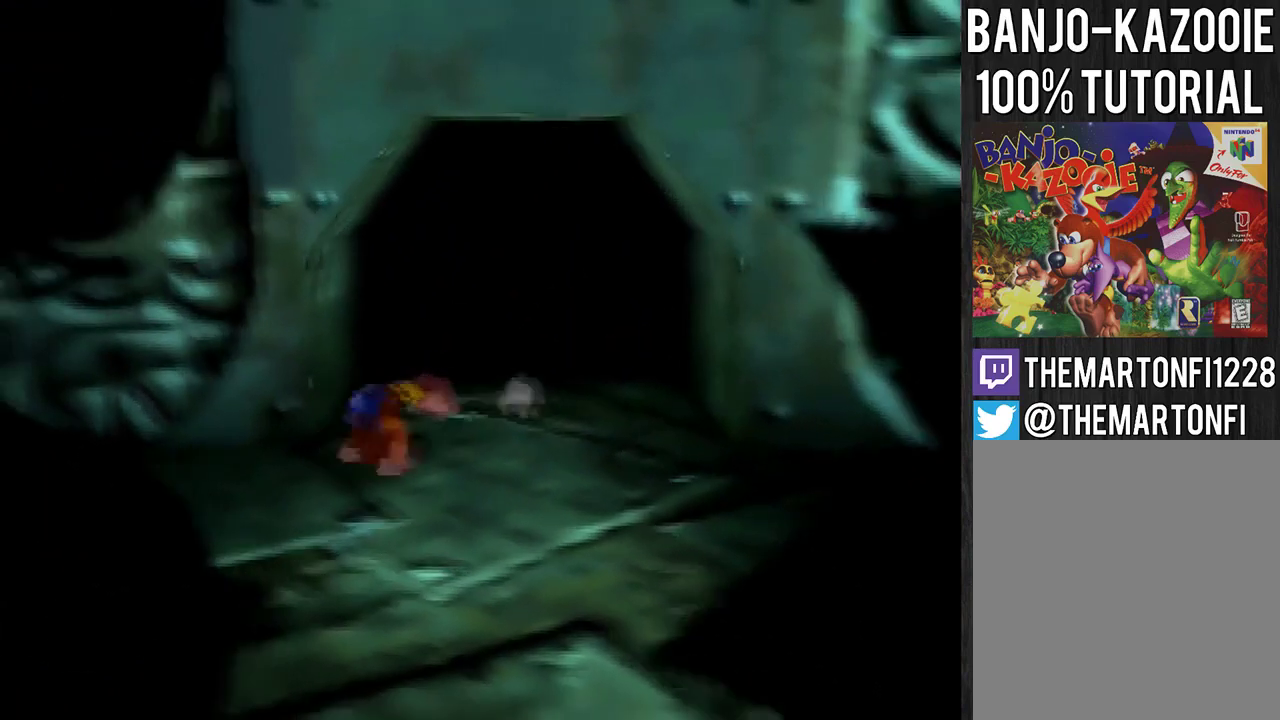
{"buttons": [], "left_stick": "down-left", "events": [[167, "A", "up"]]}
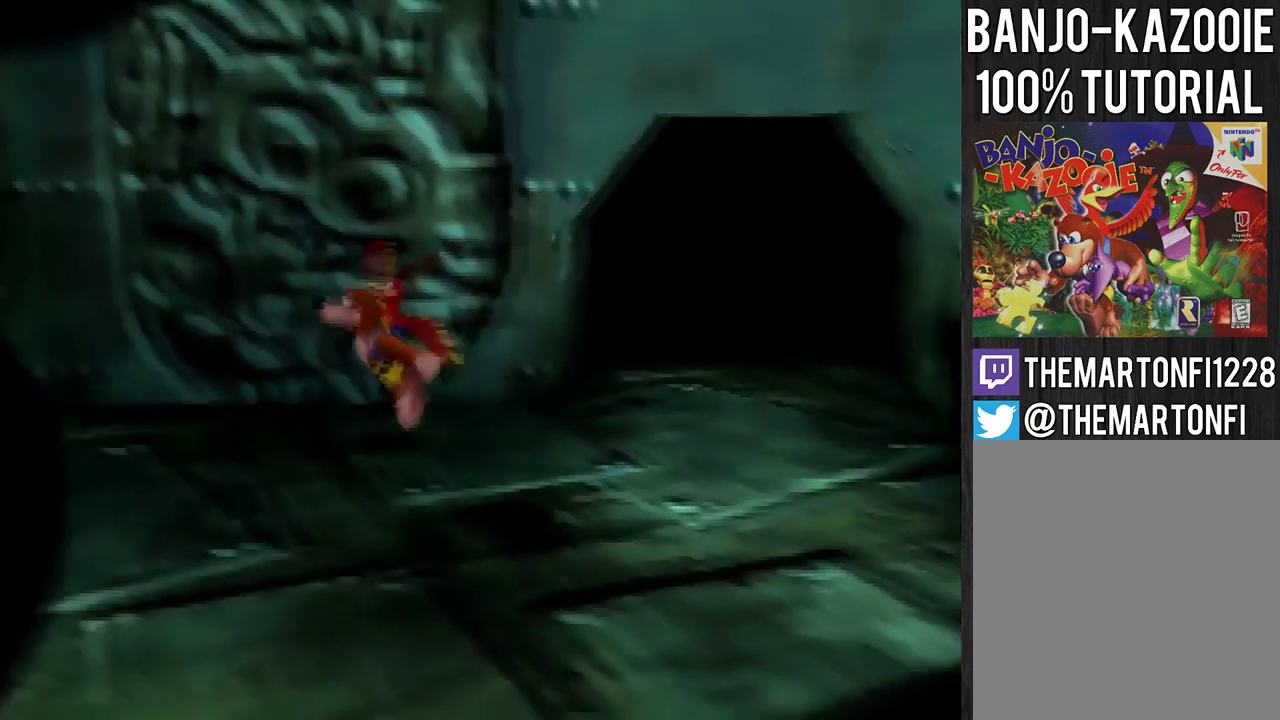
{"buttons": [], "left_stick": "down-left", "events": []}
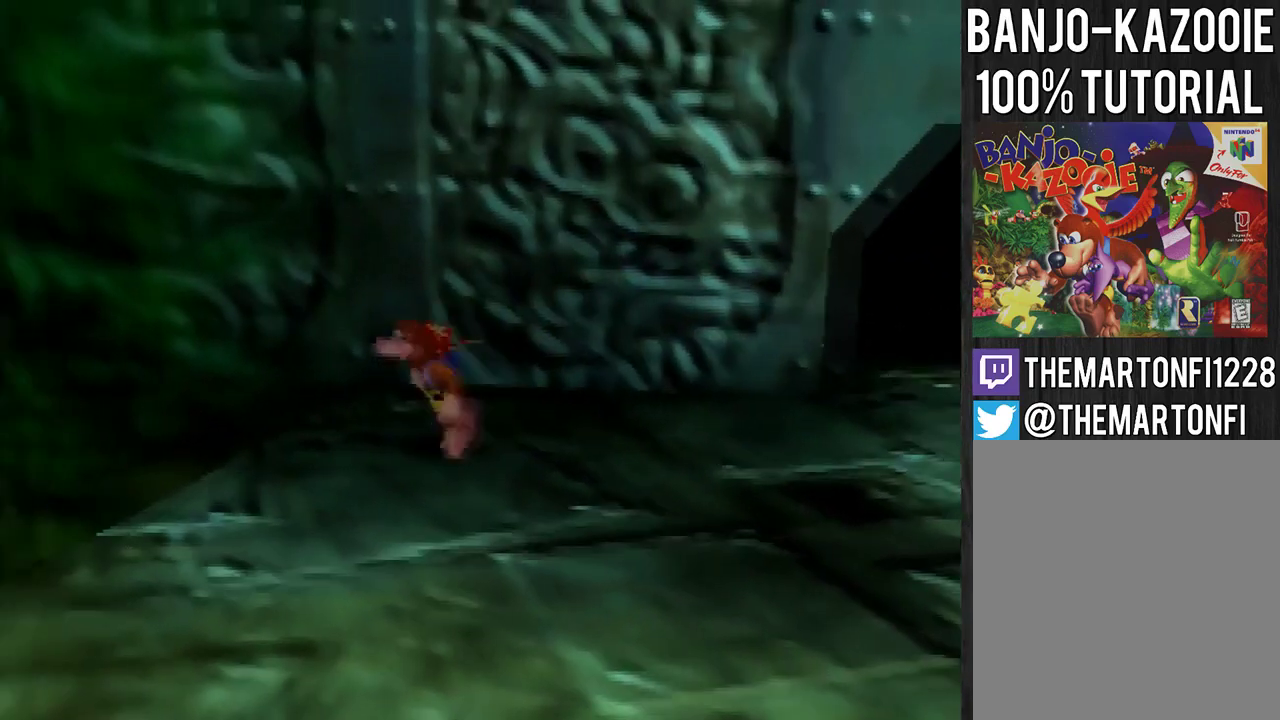
{"buttons": [], "left_stick": "left", "events": [[133, "left_stick", "left"], [167, "A", "down"], [233, "A", "up"]]}
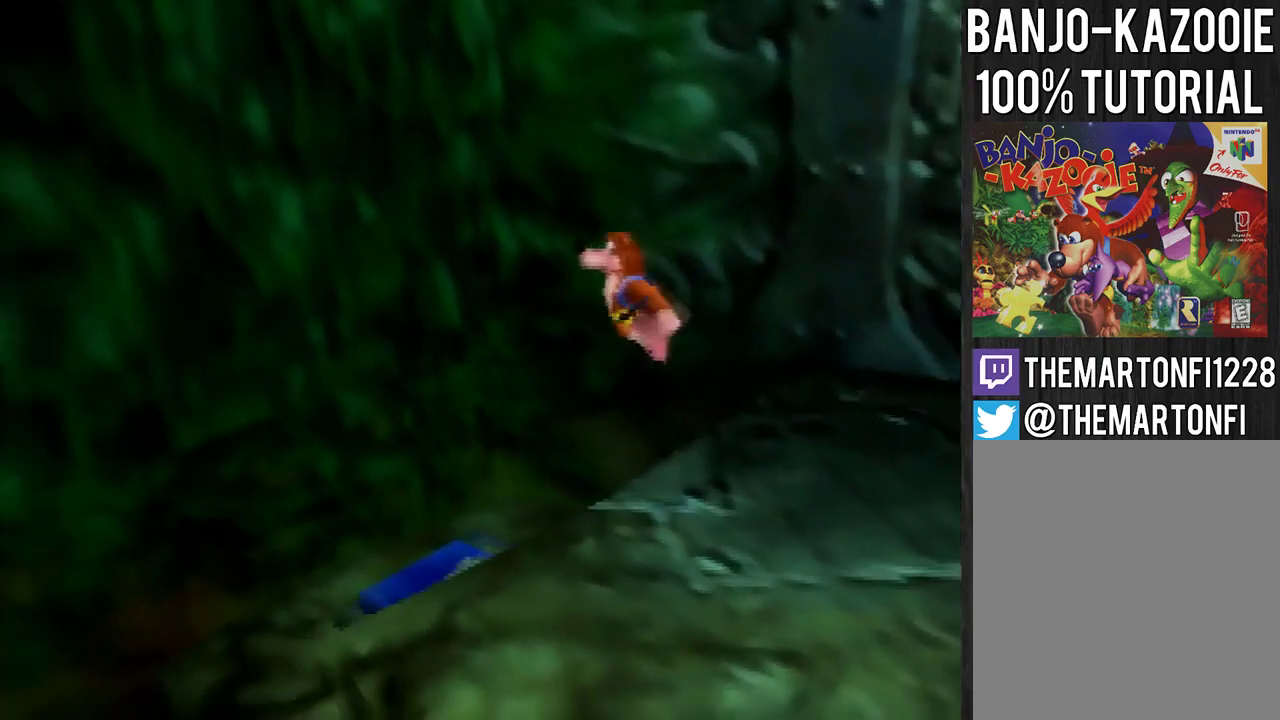
{"buttons": [], "left_stick": "center", "events": [[301, "C_LEFT", "down"], [301, "left_stick", "center"], [468, "C_LEFT", "up"]]}
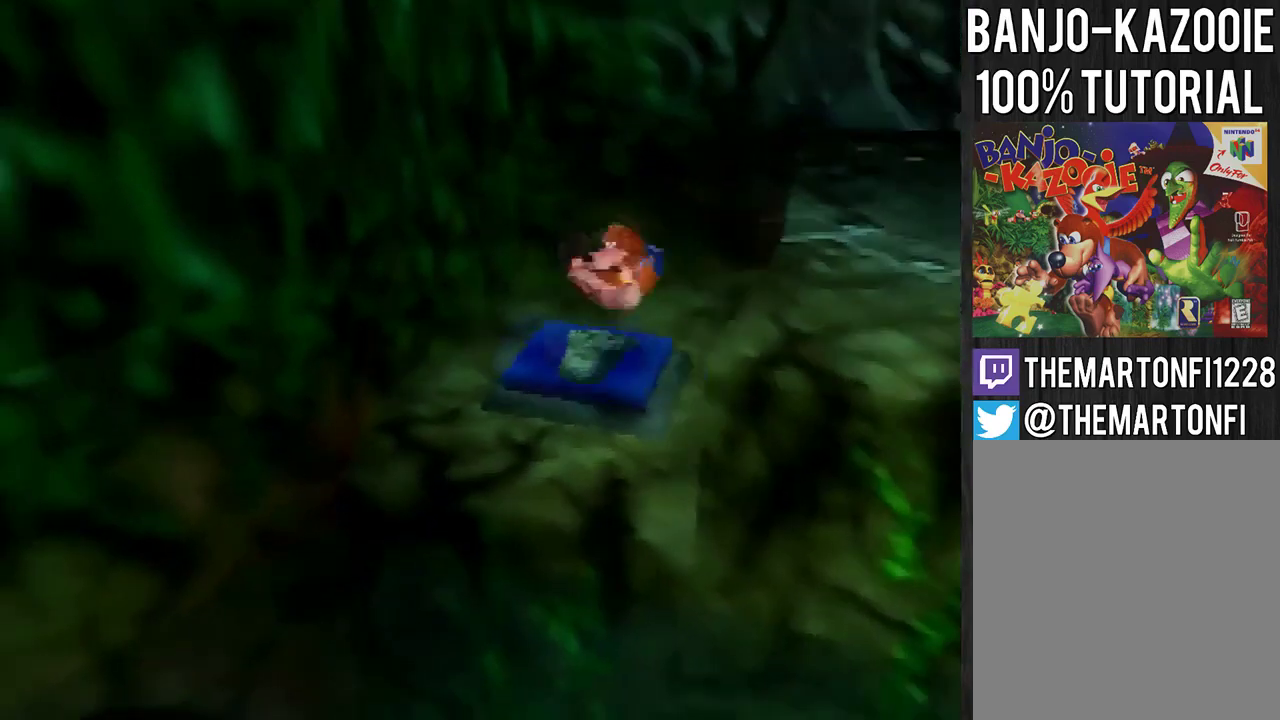
{"buttons": [], "left_stick": "center", "events": []}
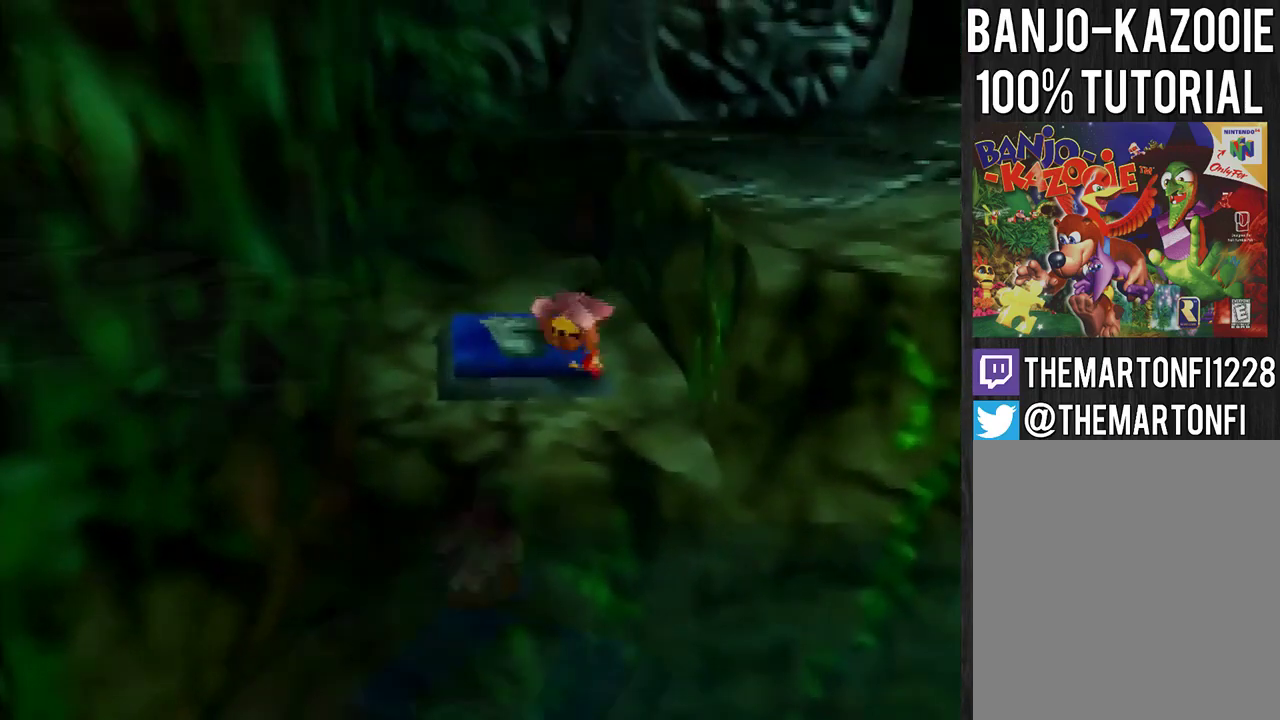
{"buttons": [], "left_stick": "center", "events": [[367, "A", "down"], [434, "A", "up"]]}
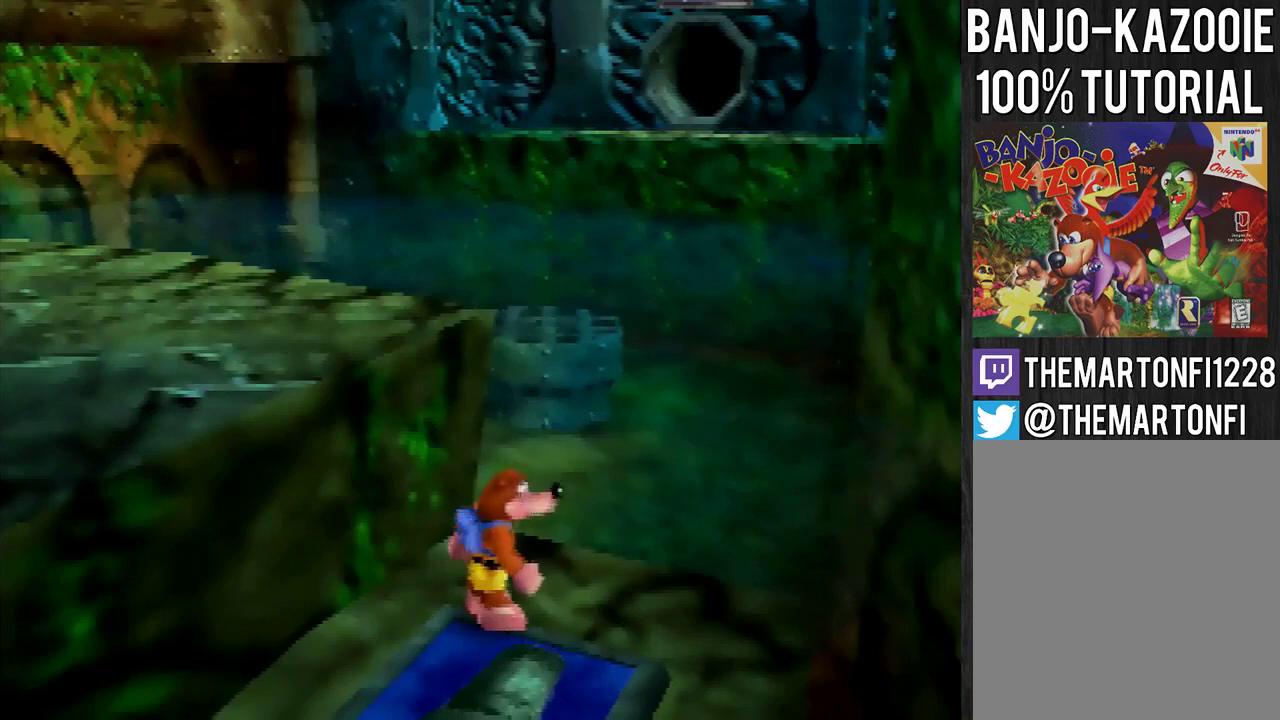
{"buttons": [], "left_stick": "center", "events": []}
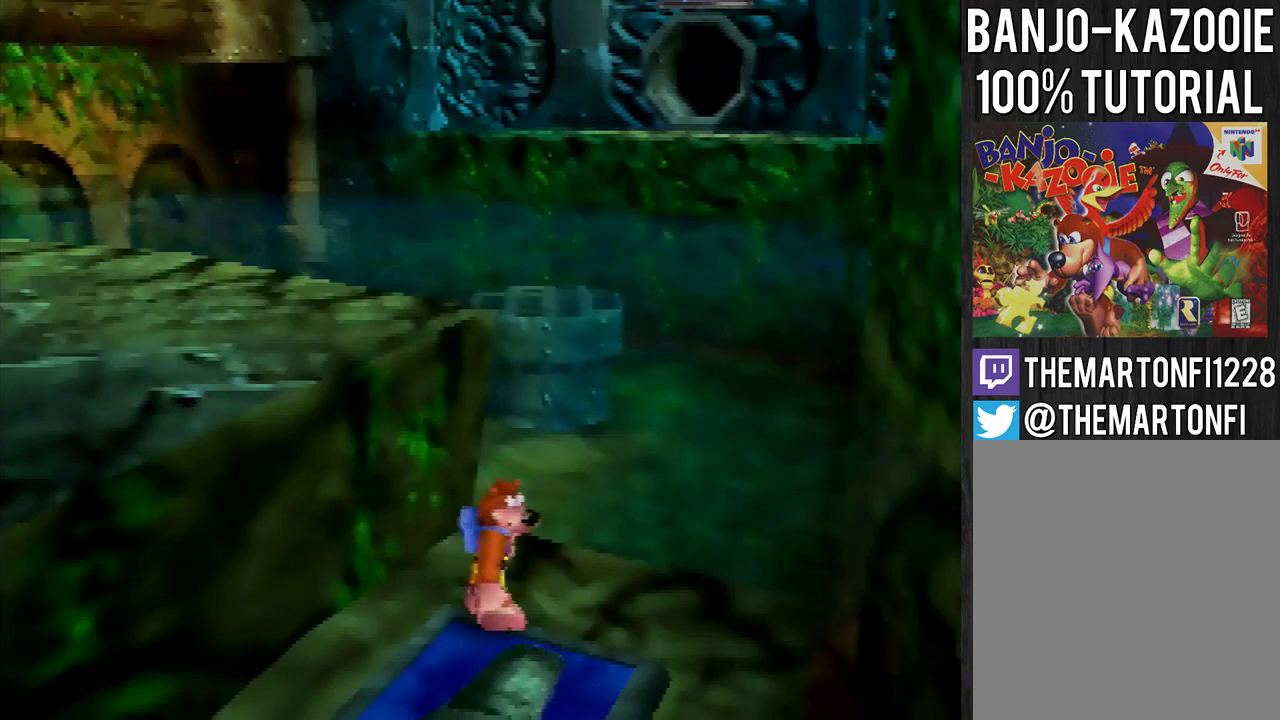
{"buttons": [], "left_stick": "center", "events": []}
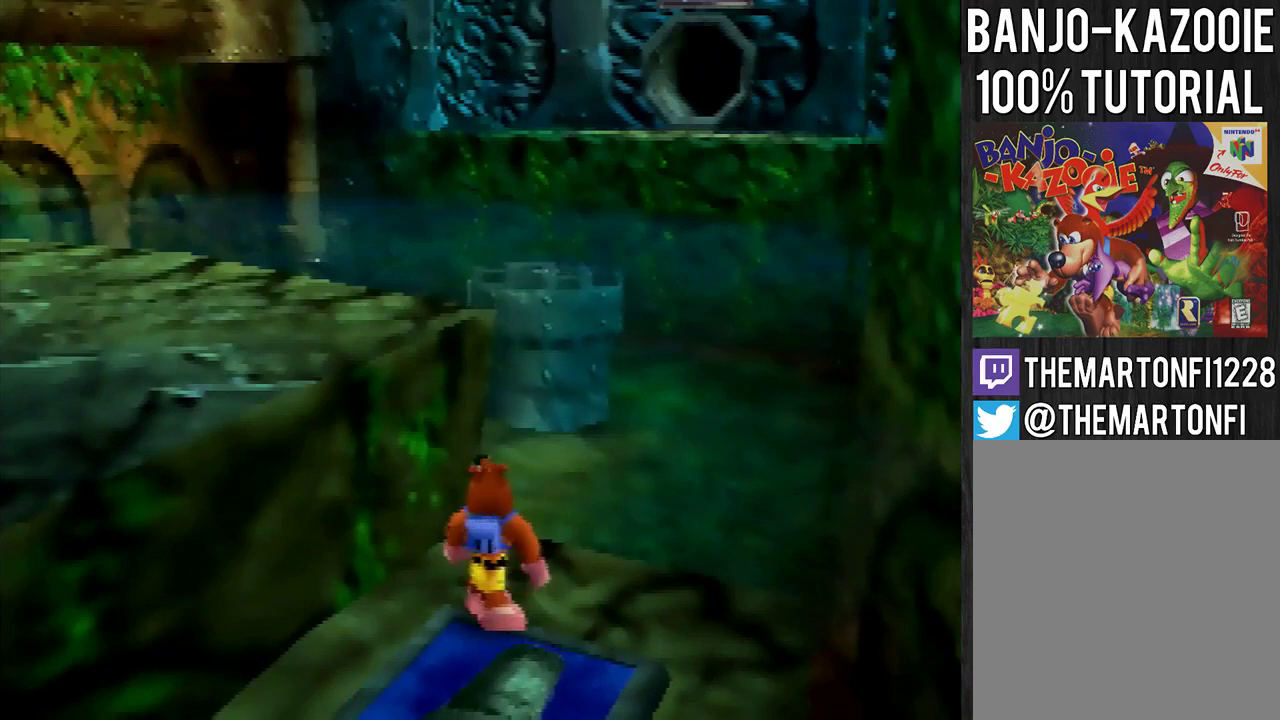
{"buttons": [], "left_stick": "center", "events": []}
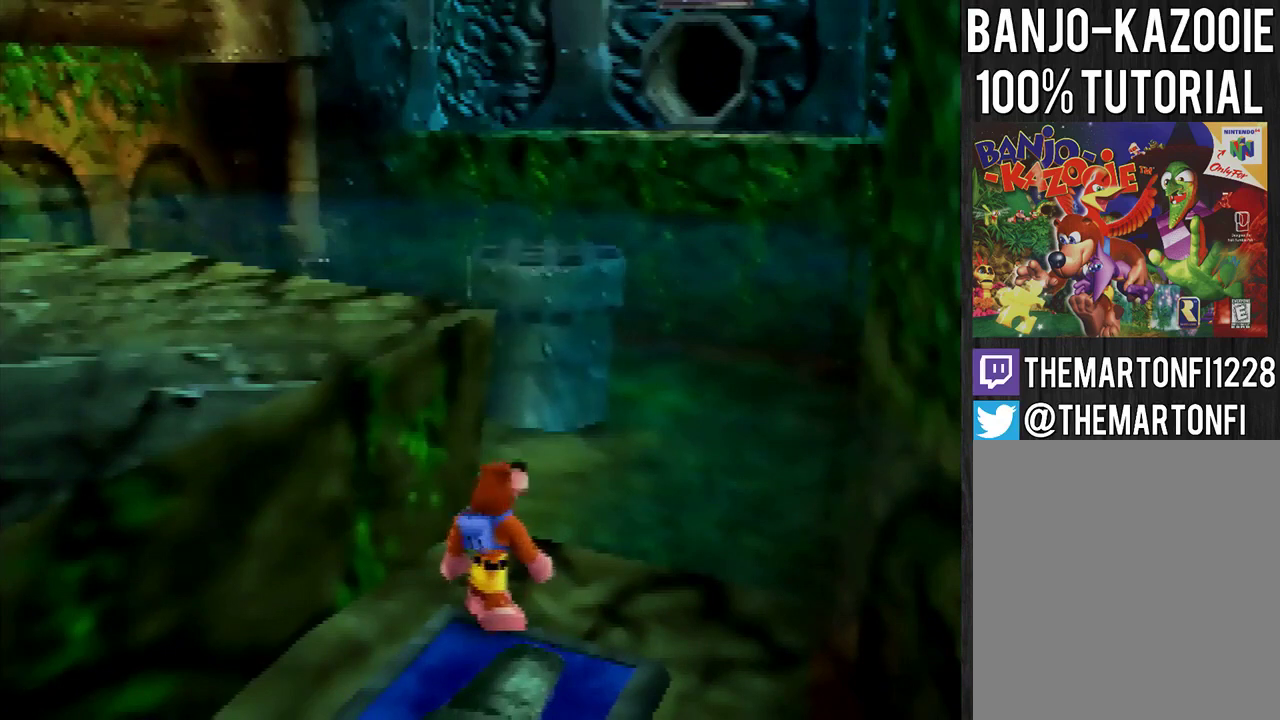
{"buttons": [], "left_stick": "center", "events": []}